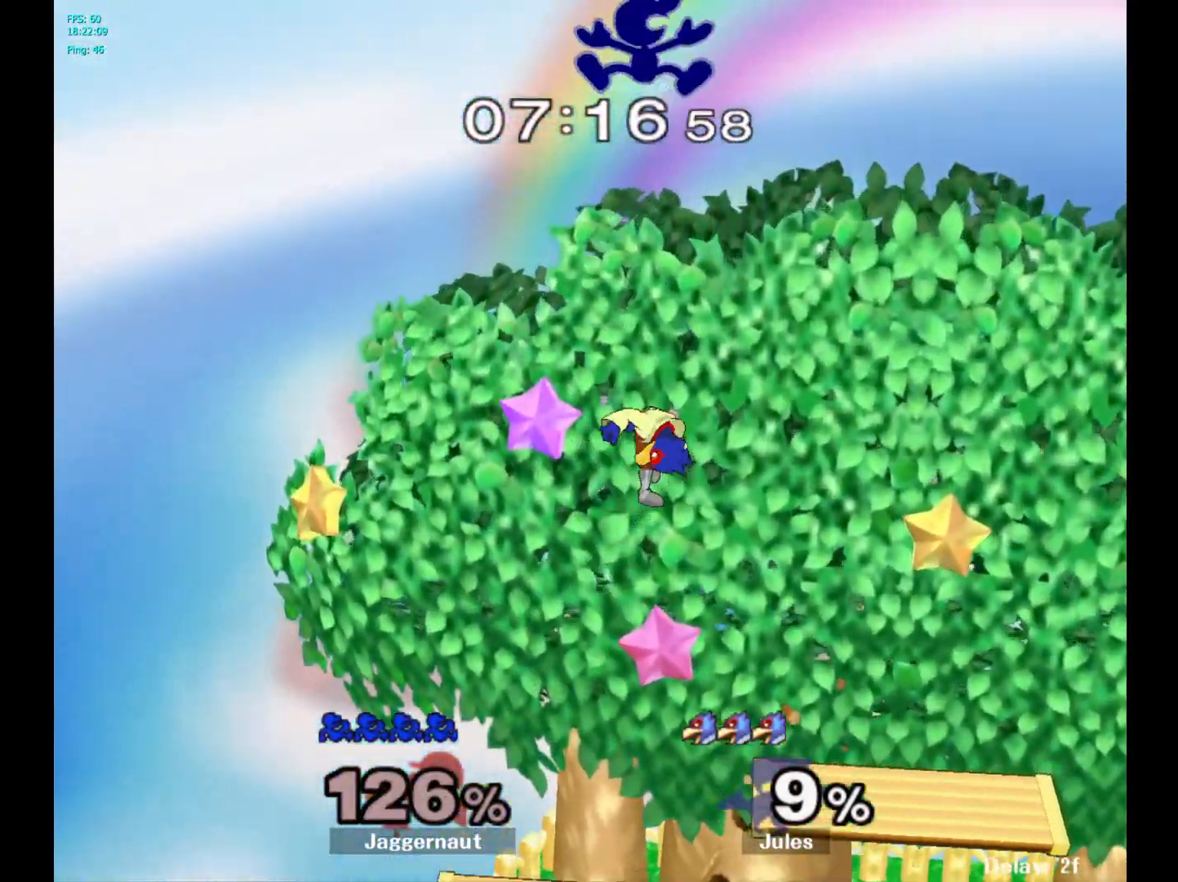
Gameplay with a controller (Nintendo layout); each line is a JSON object with the inputs held at the frame after it. "events" lists button and stick changes between this image and that frame as [ms after this image, input, new state], when the widget could be followed in between. Not read: L3 R3.
{"buttons": [], "left_stick": "right", "right_stick": "center", "events": [[50, "Y", "up"], [117, "Y", "down"], [233, "Y", "up"]]}
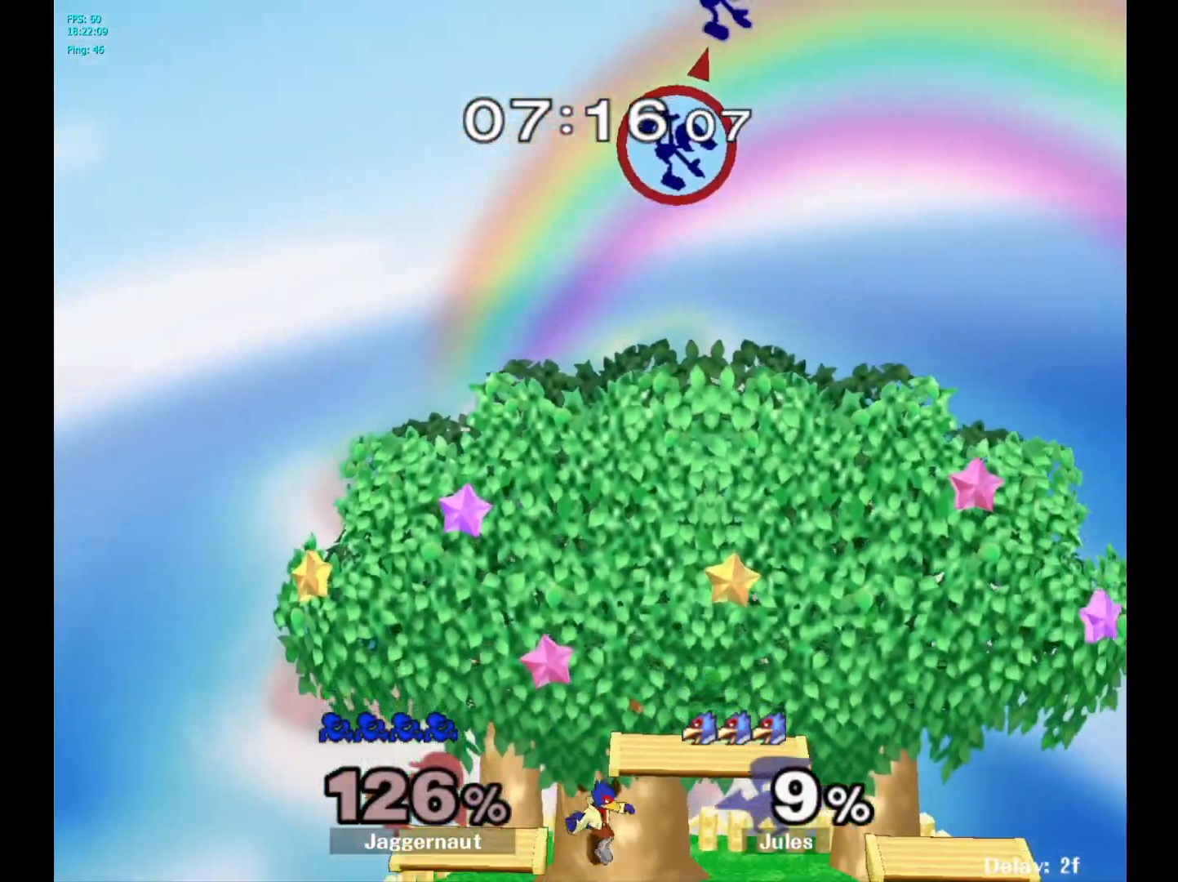
{"buttons": [], "left_stick": "right", "right_stick": "center", "events": []}
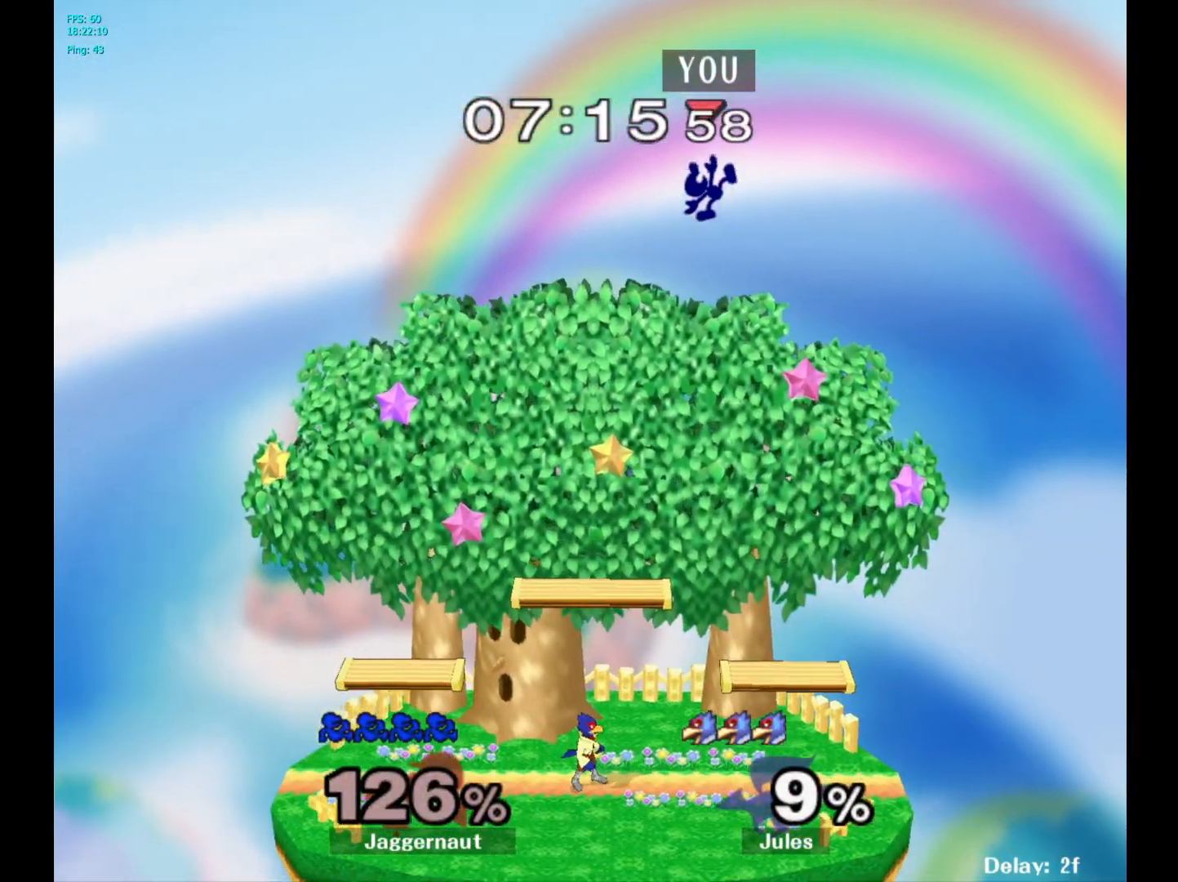
{"buttons": [], "left_stick": "left", "right_stick": "center", "events": [[117, "left_stick", "up-left"], [133, "right_stick", "down"], [183, "left_stick", "left"], [267, "right_stick", "center"]]}
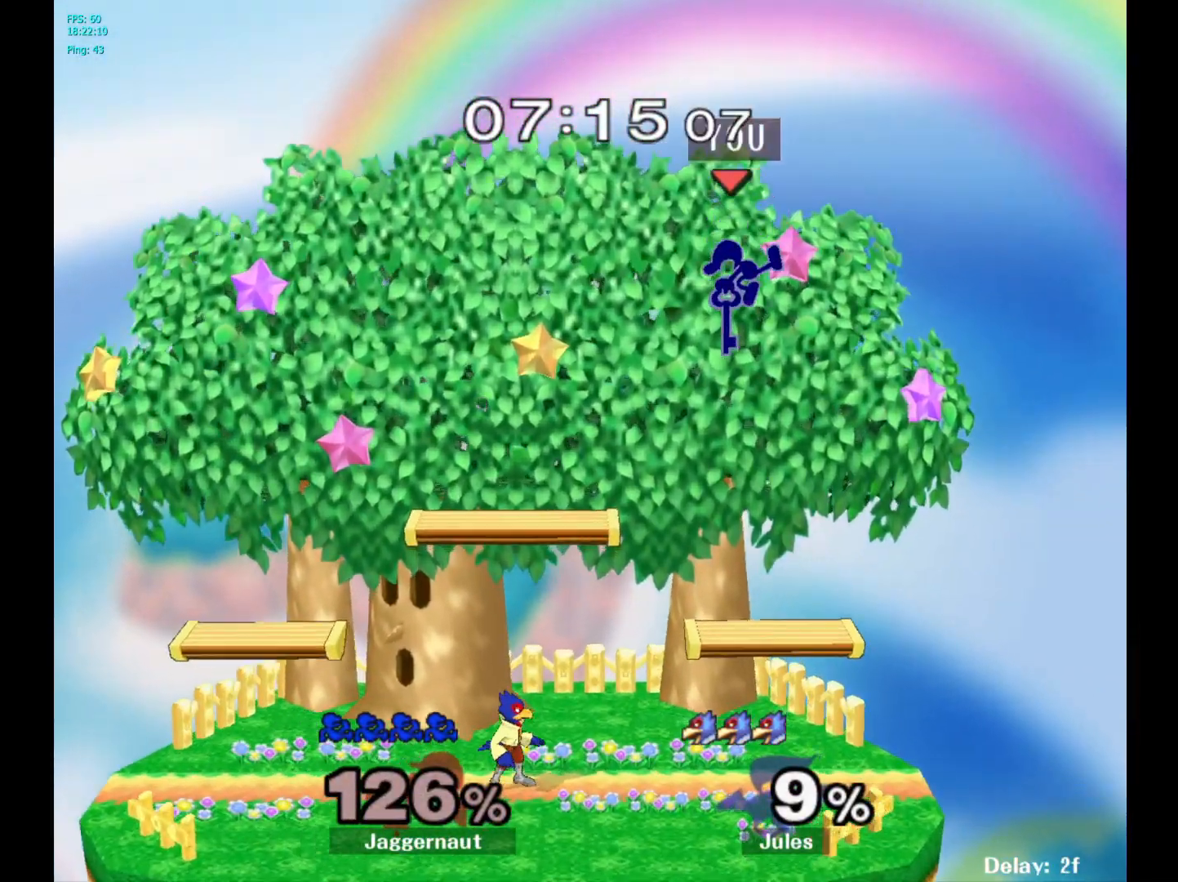
{"buttons": [], "left_stick": "right", "right_stick": "center", "events": [[167, "left_stick", "right"]]}
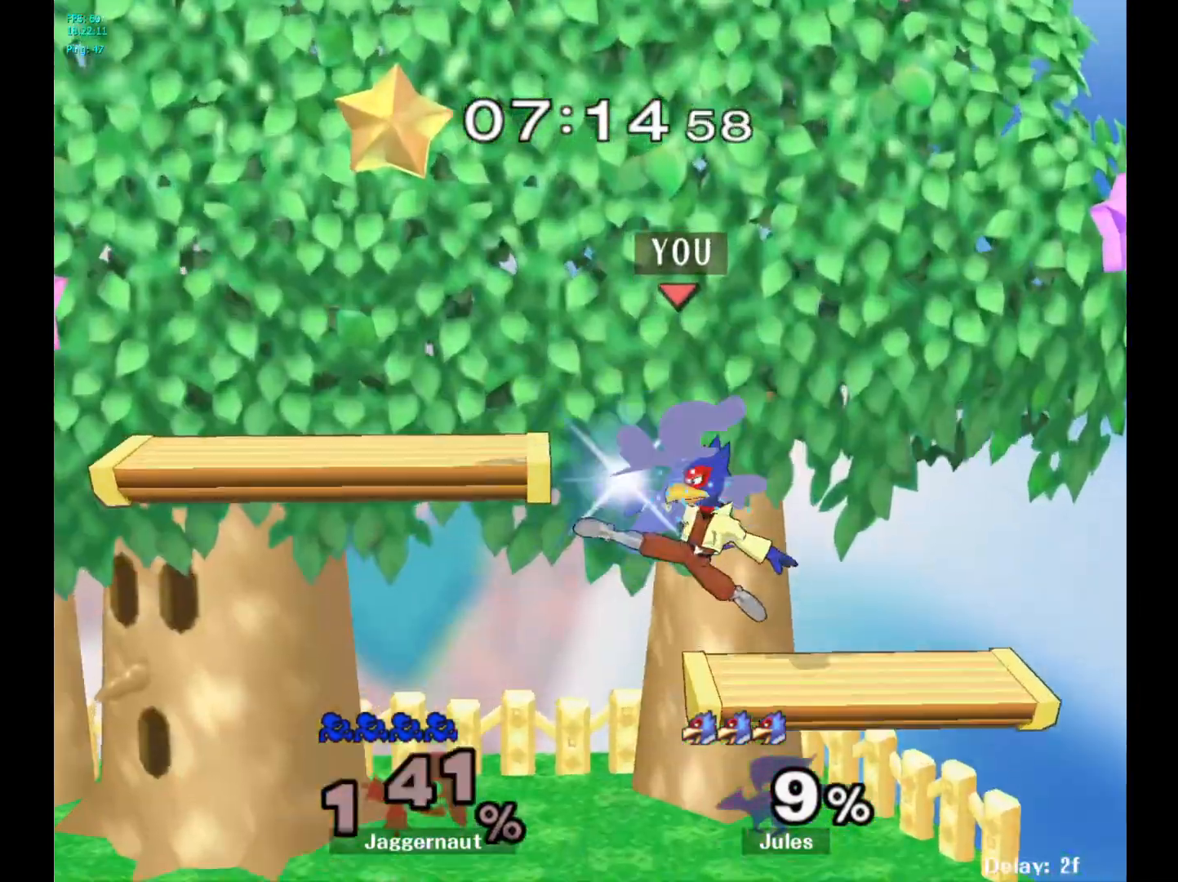
{"buttons": [], "left_stick": "right", "right_stick": "center", "events": [[67, "R1", "down"], [367, "R1", "up"], [367, "left_stick", "center"], [417, "left_stick", "right"]]}
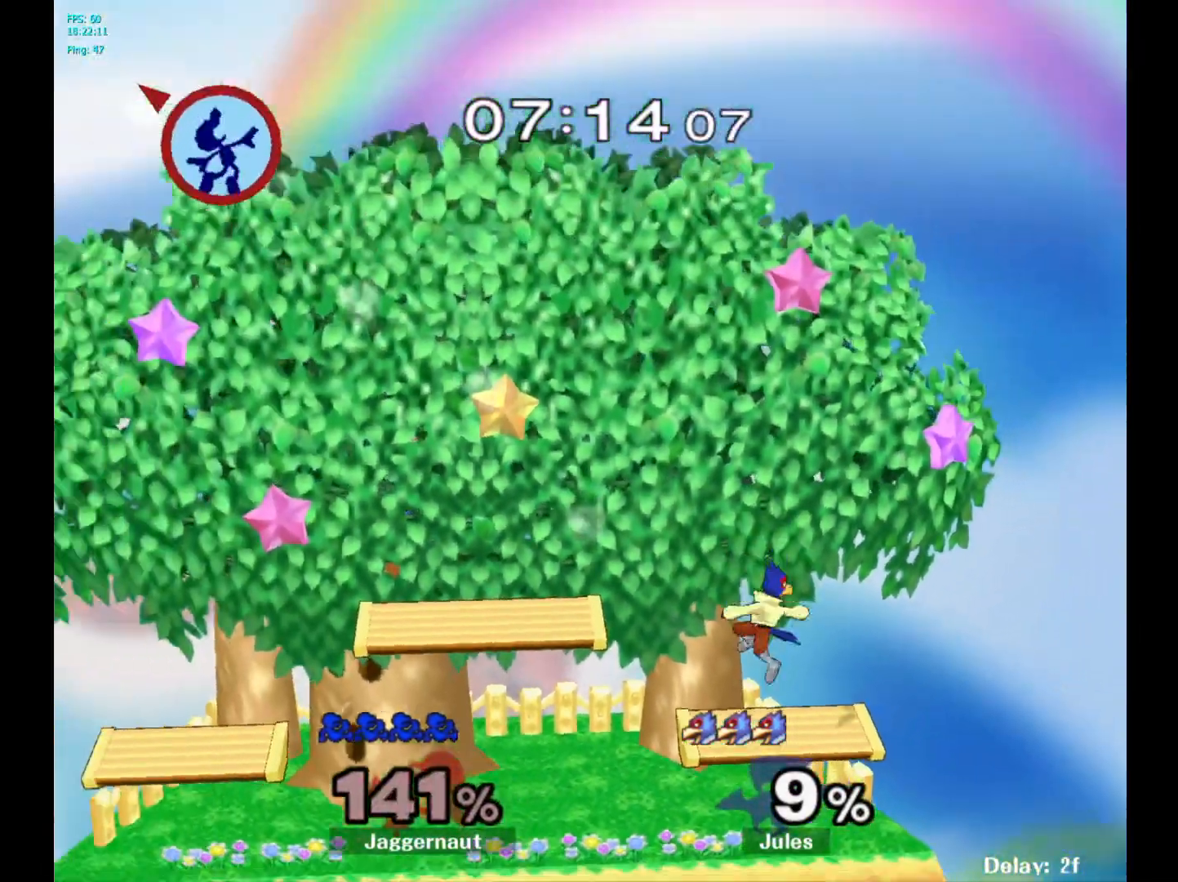
{"buttons": [], "left_stick": "right", "right_stick": "center", "events": []}
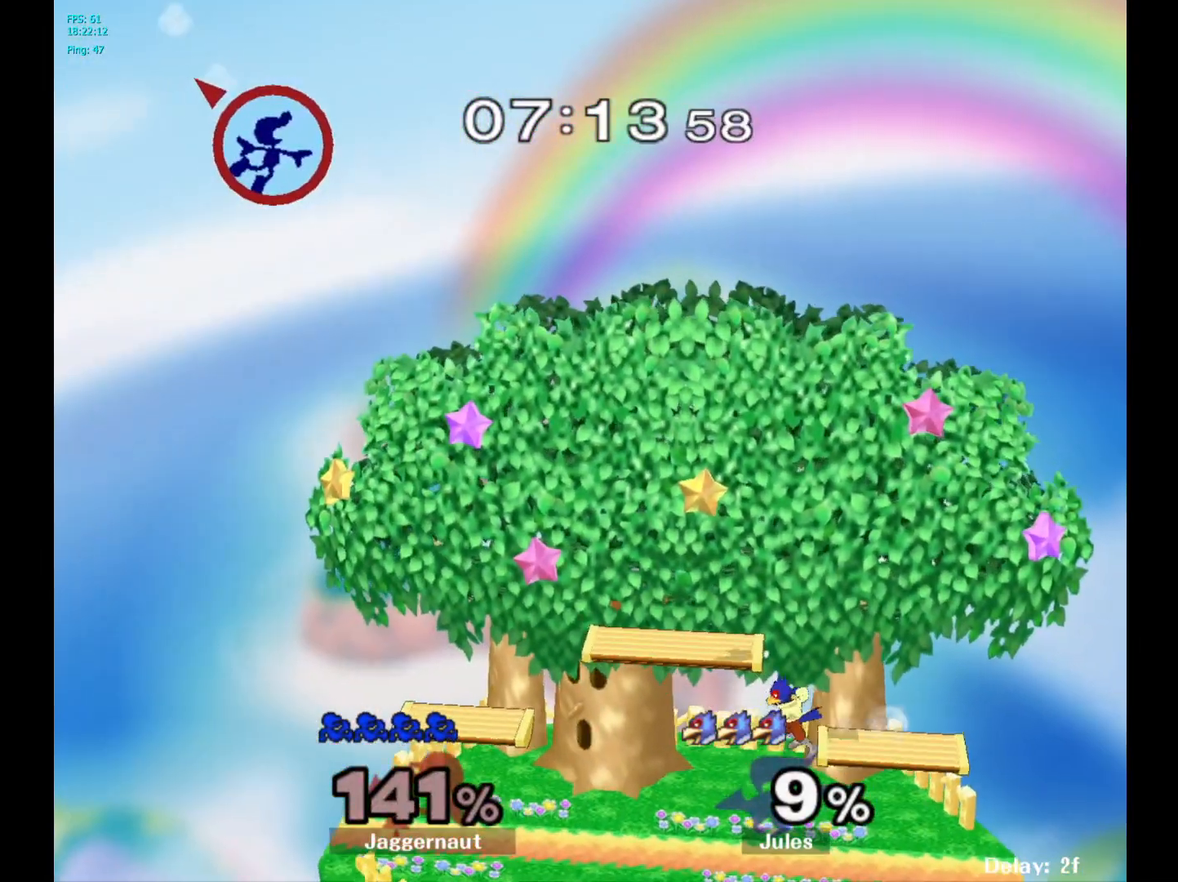
{"buttons": [], "left_stick": "right", "right_stick": "right", "events": [[50, "right_stick", "right"], [233, "right_stick", "center"], [283, "right_stick", "right"], [433, "right_stick", "center"], [500, "right_stick", "right"]]}
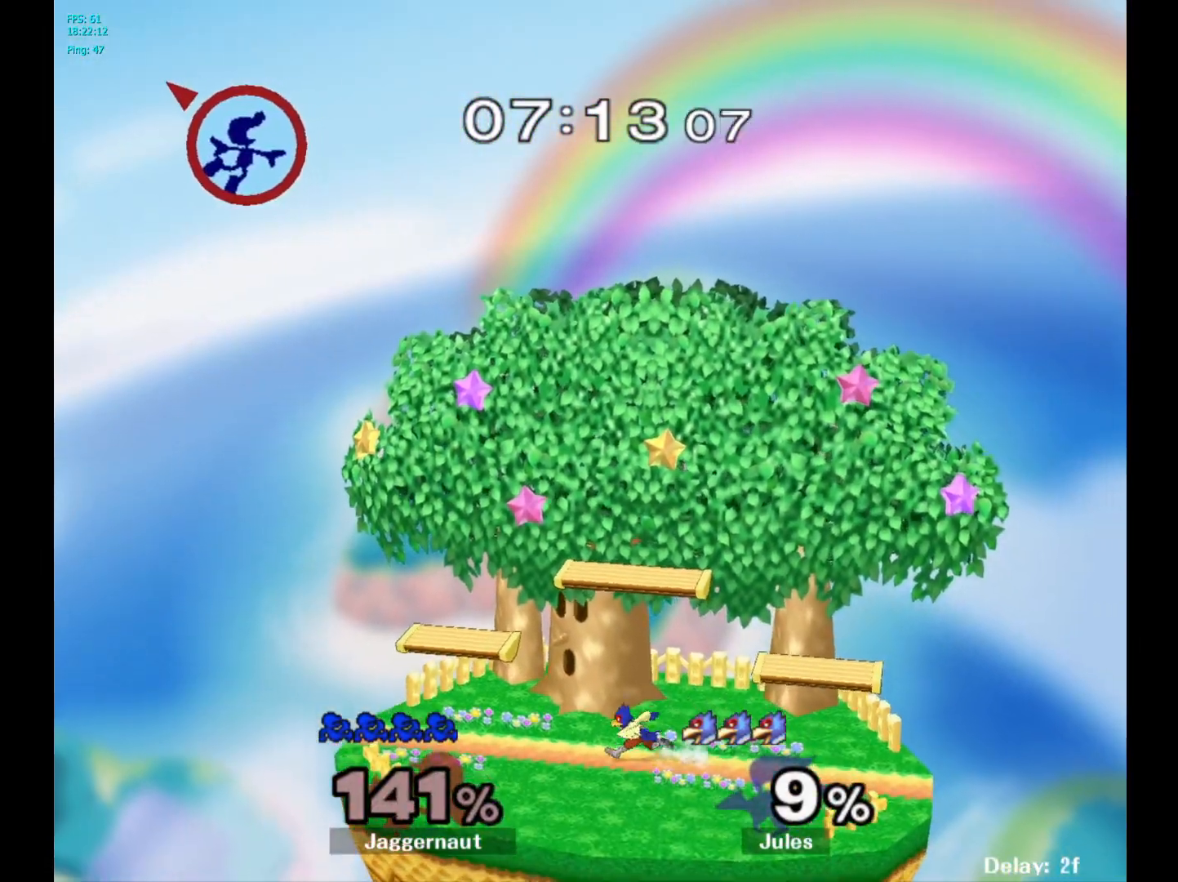
{"buttons": [], "left_stick": "right", "right_stick": "center", "events": [[133, "right_stick", "center"], [200, "right_stick", "right"], [350, "right_stick", "center"]]}
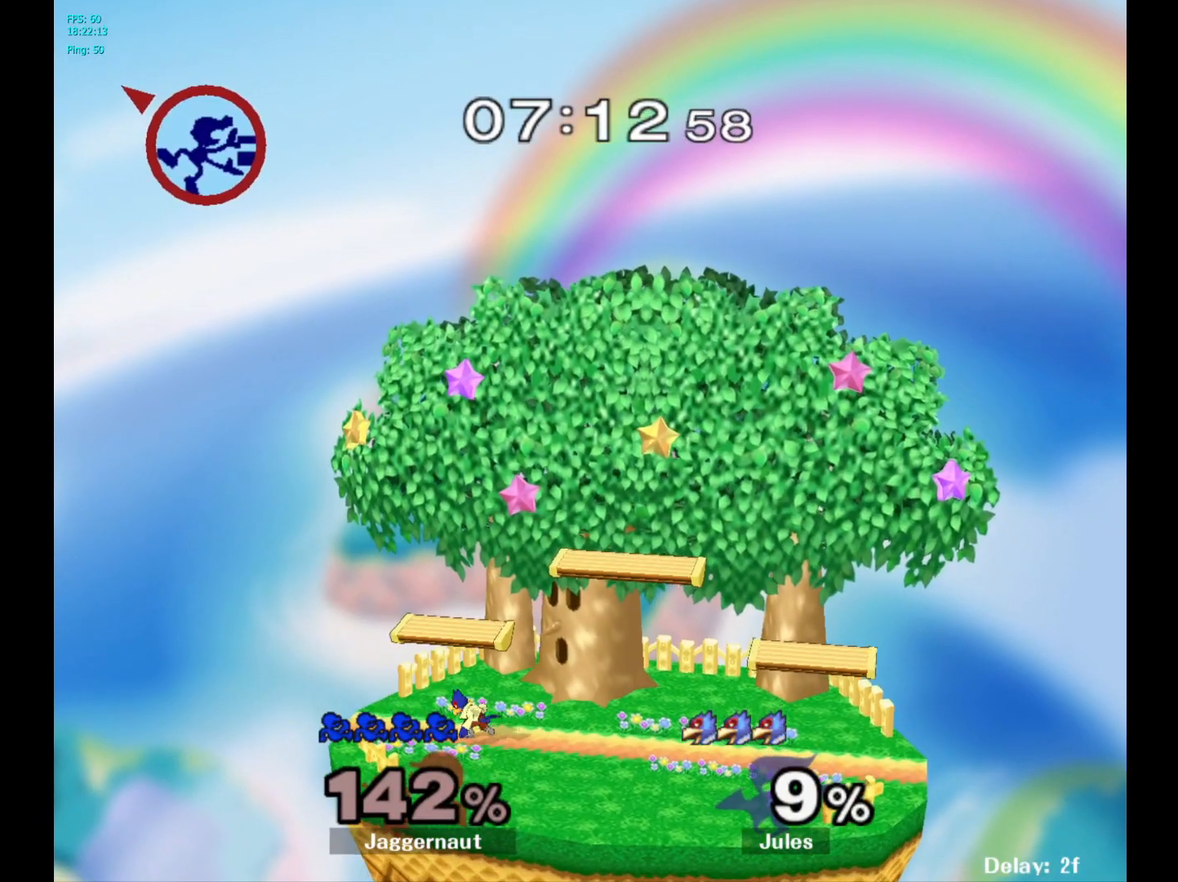
{"buttons": [], "left_stick": "right", "right_stick": "center", "events": []}
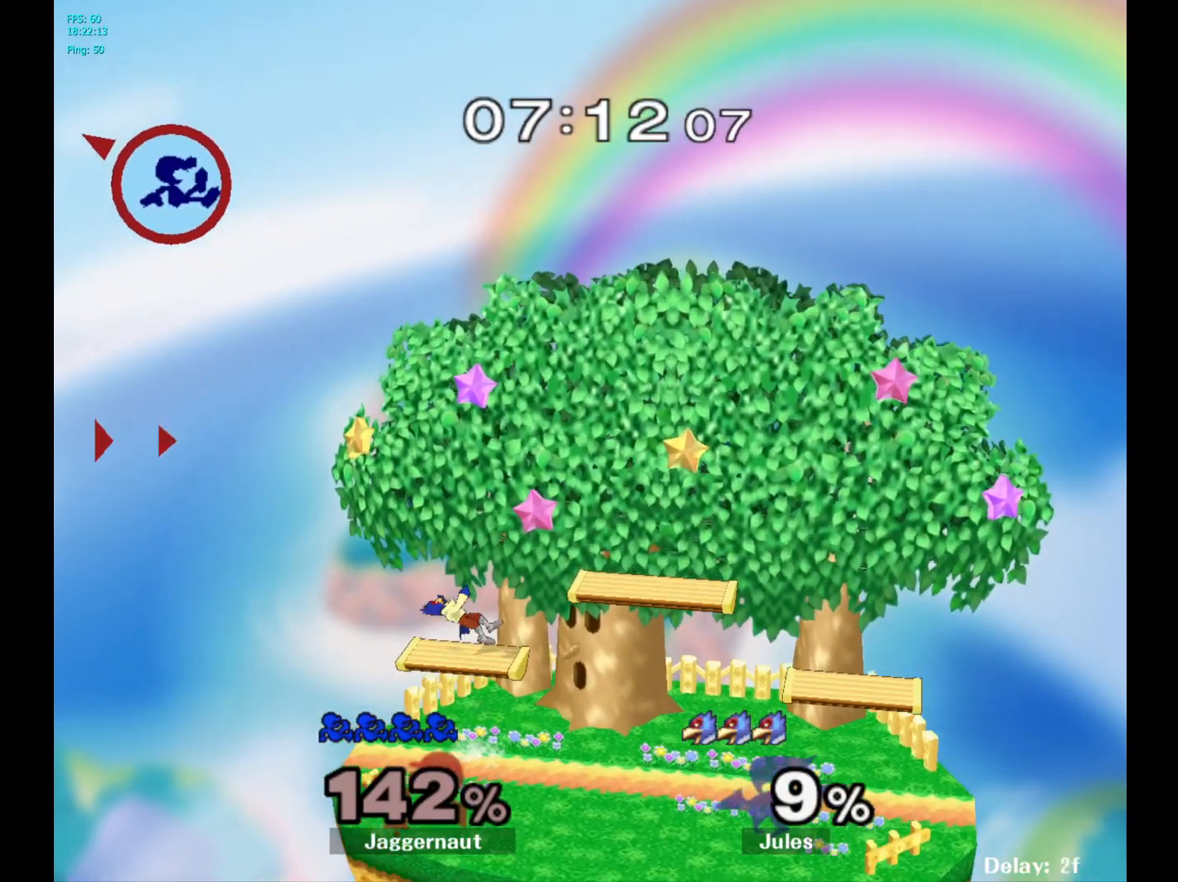
{"buttons": [], "left_stick": "right", "right_stick": "center", "events": []}
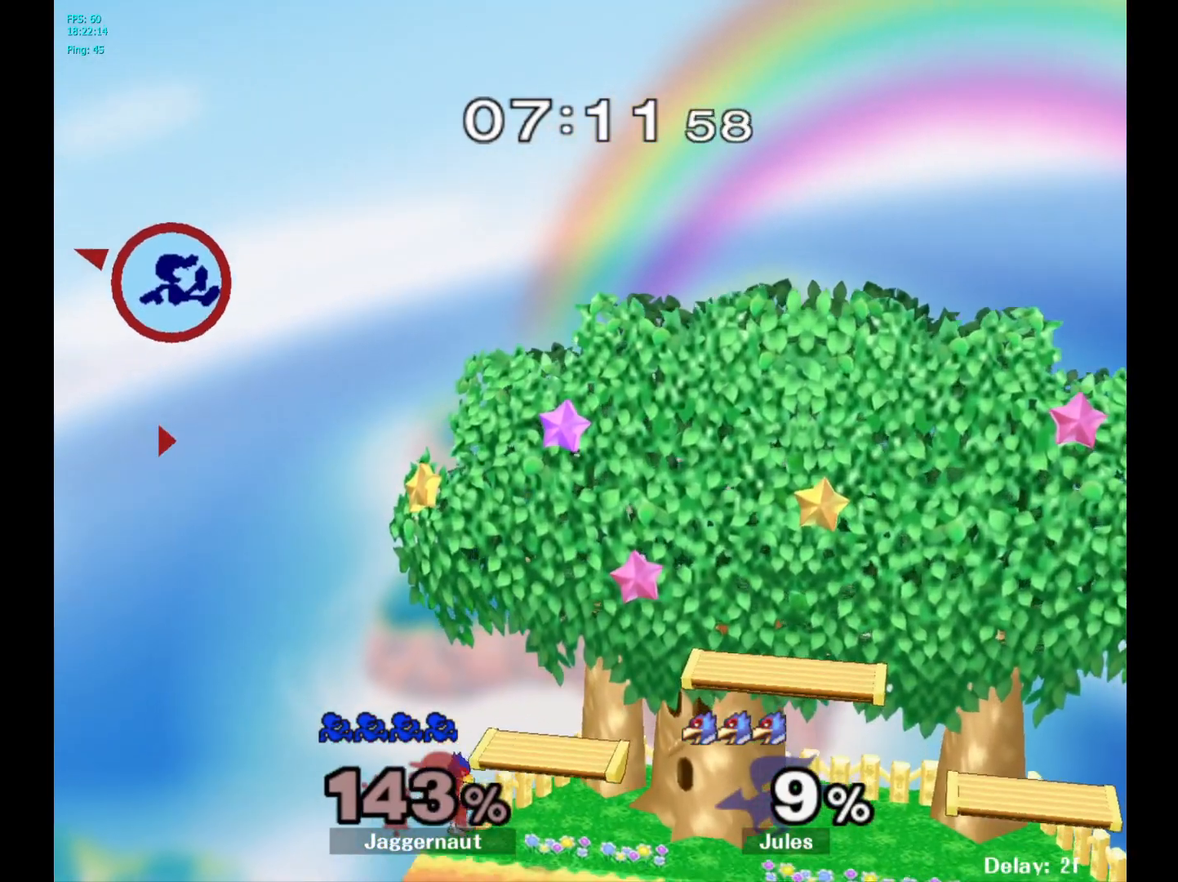
{"buttons": [], "left_stick": "right", "right_stick": "right", "events": [[383, "right_stick", "right"]]}
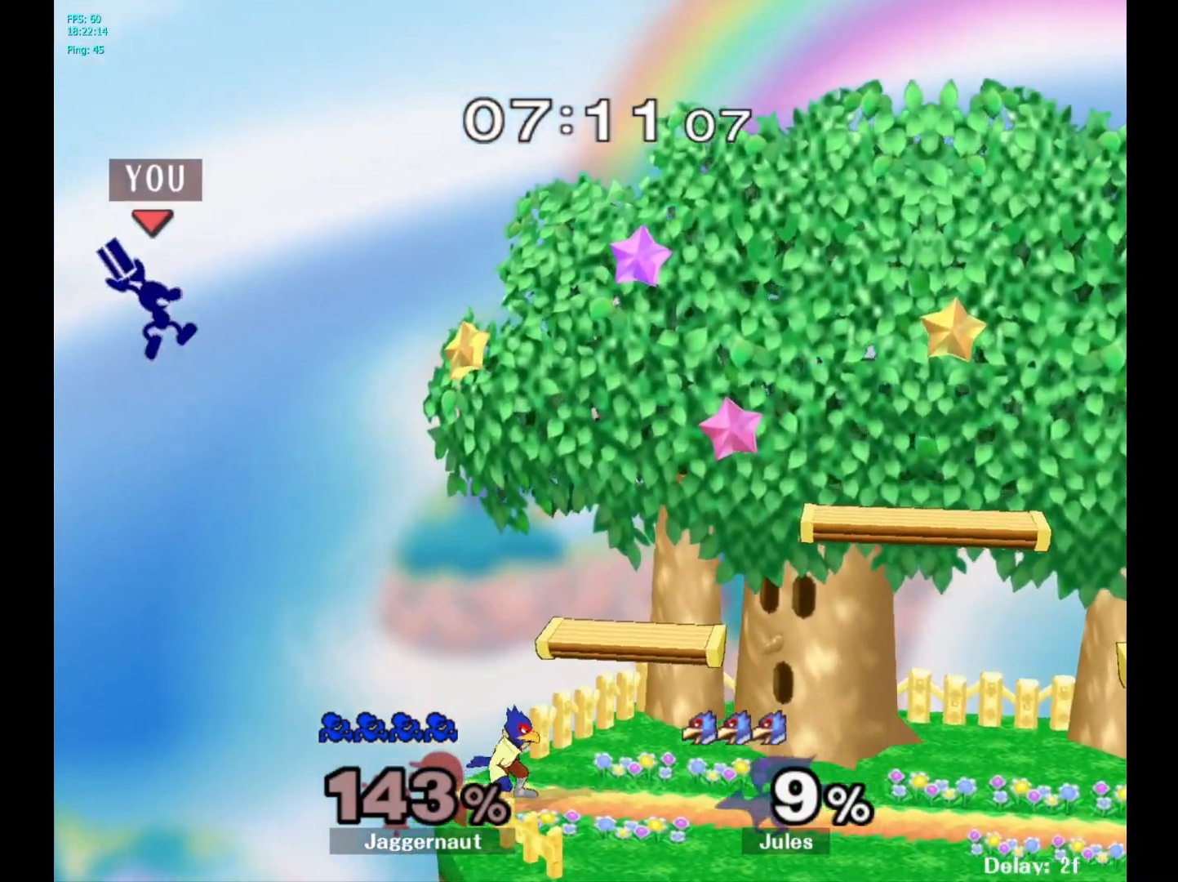
{"buttons": [], "left_stick": "right", "right_stick": "center", "events": [[33, "right_stick", "center"], [183, "left_stick", "left"], [500, "left_stick", "right"]]}
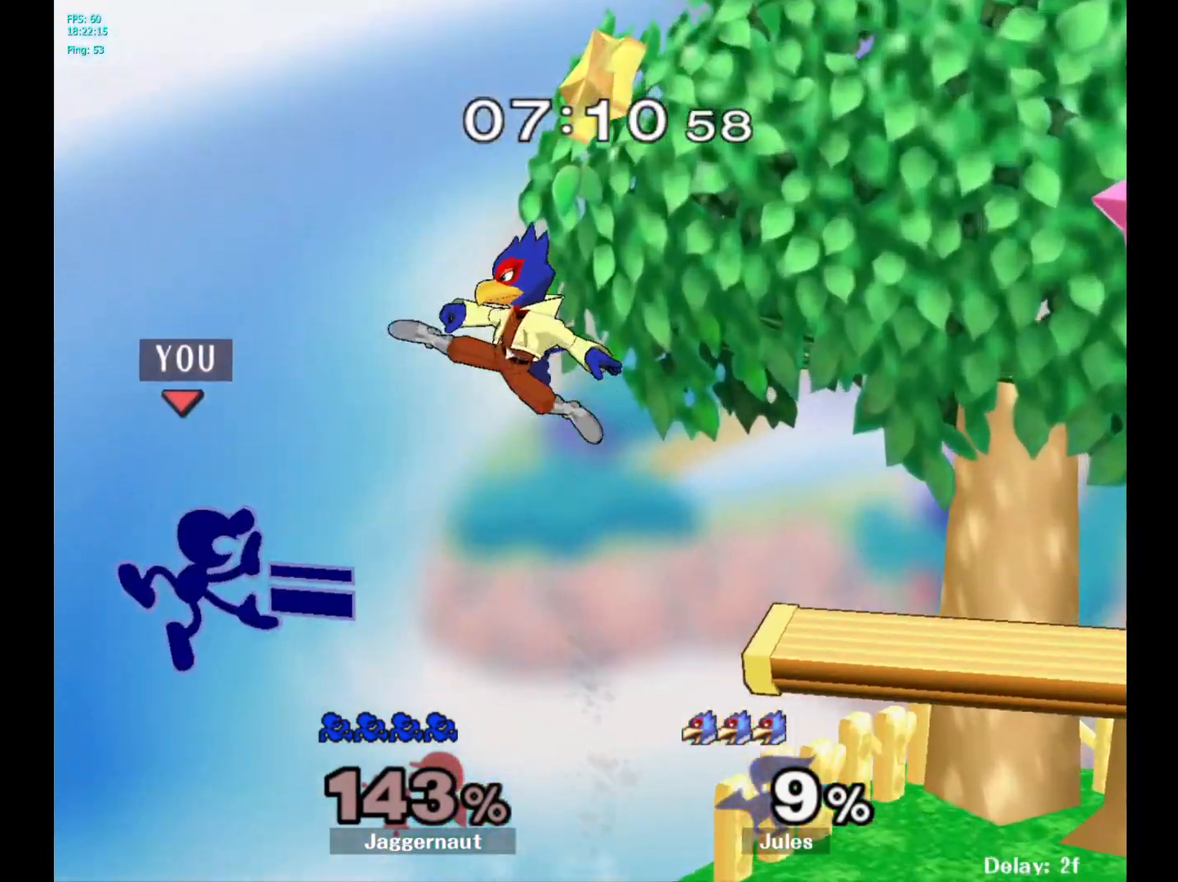
{"buttons": [], "left_stick": "up-right", "right_stick": "center", "events": [[367, "left_stick", "up-right"], [383, "B", "down"], [500, "B", "up"]]}
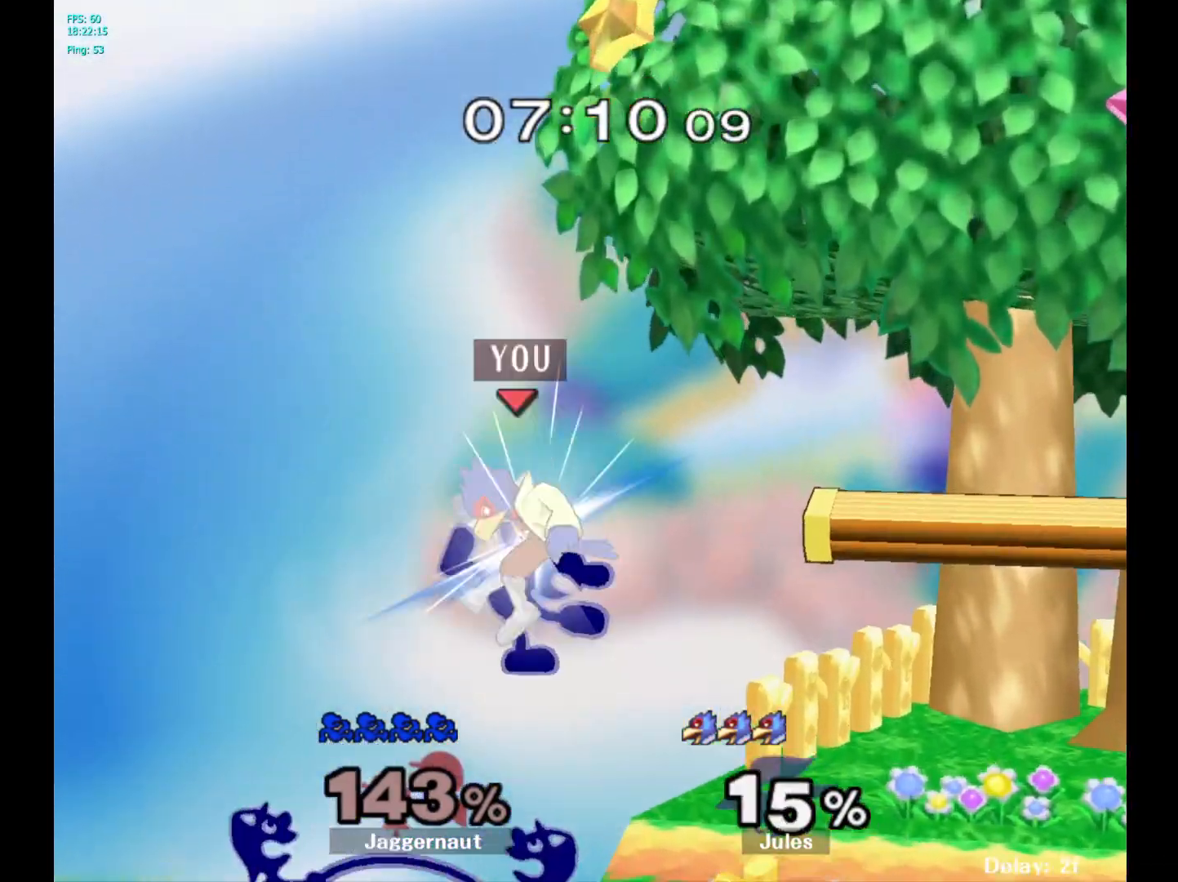
{"buttons": [], "left_stick": "right", "right_stick": "center", "events": [[500, "left_stick", "right"]]}
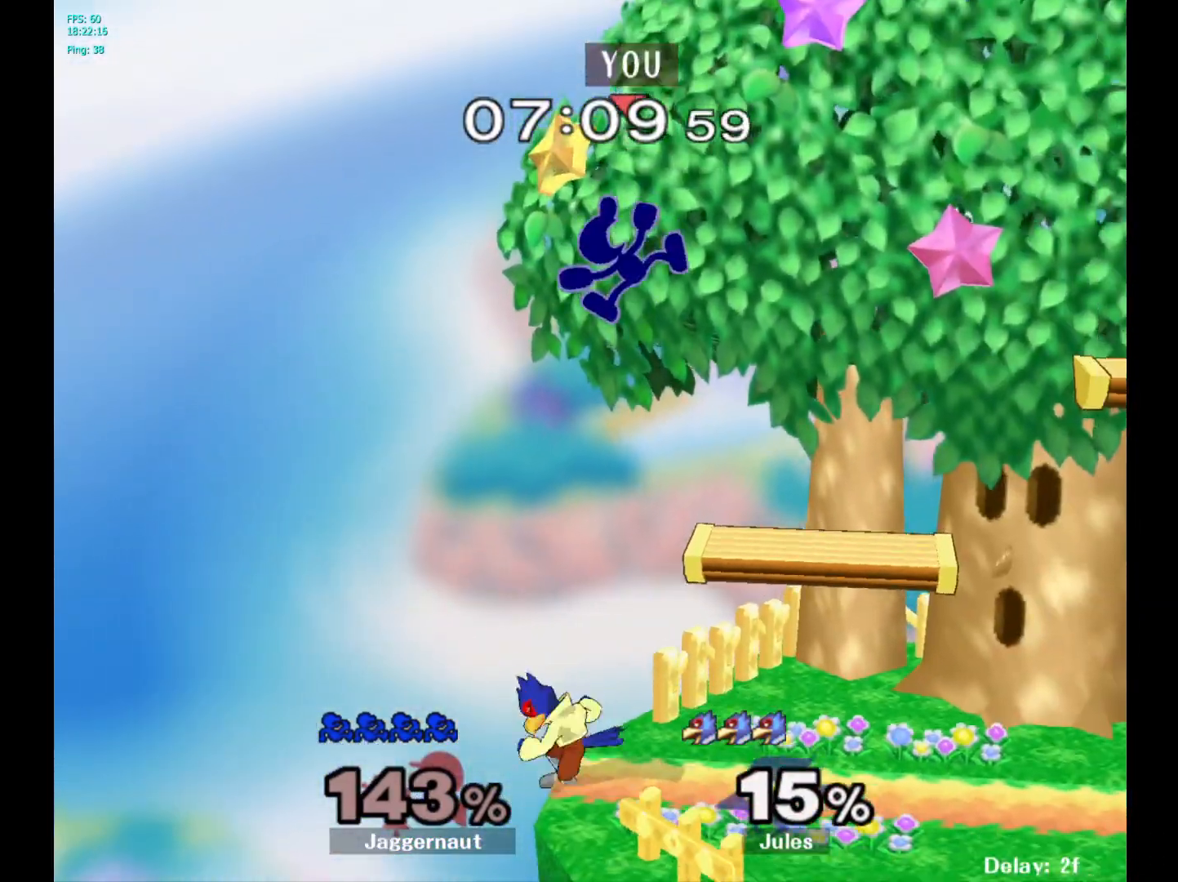
{"buttons": ["R1"], "left_stick": "right", "right_stick": "center", "events": [[400, "R1", "down"]]}
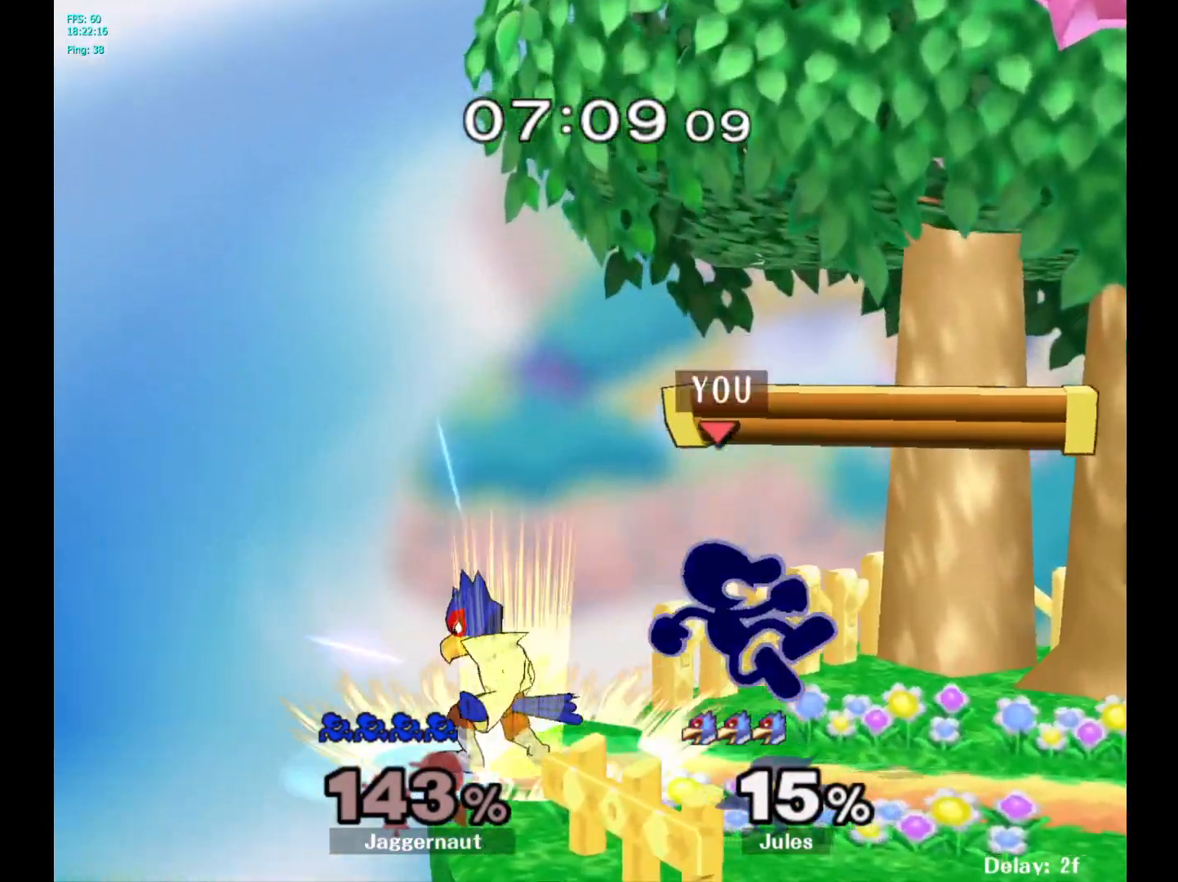
{"buttons": ["R1"], "left_stick": "center", "right_stick": "center", "events": [[200, "left_stick", "center"]]}
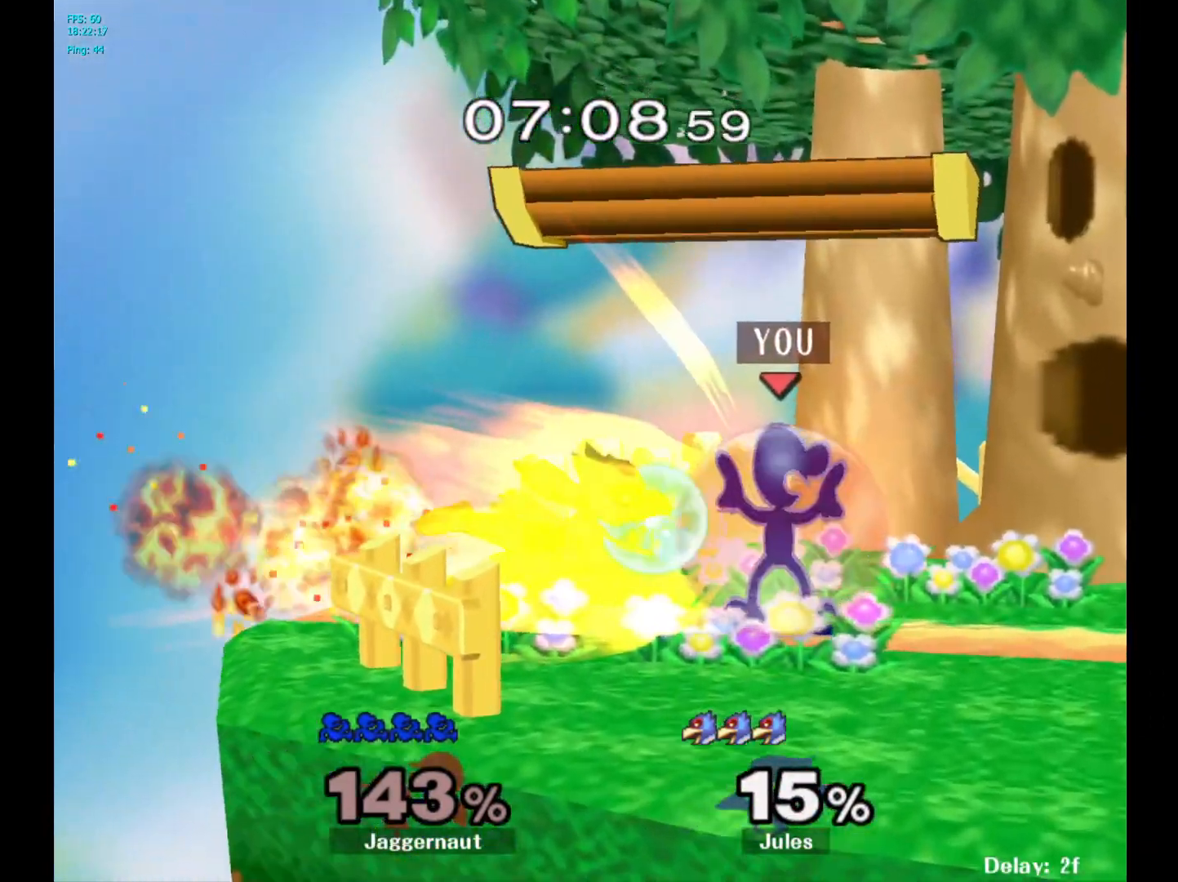
{"buttons": ["A"], "left_stick": "right", "right_stick": "center", "events": [[217, "R1", "up"], [367, "Y", "down"], [383, "Y", "up"], [383, "left_stick", "right"], [500, "A", "down"]]}
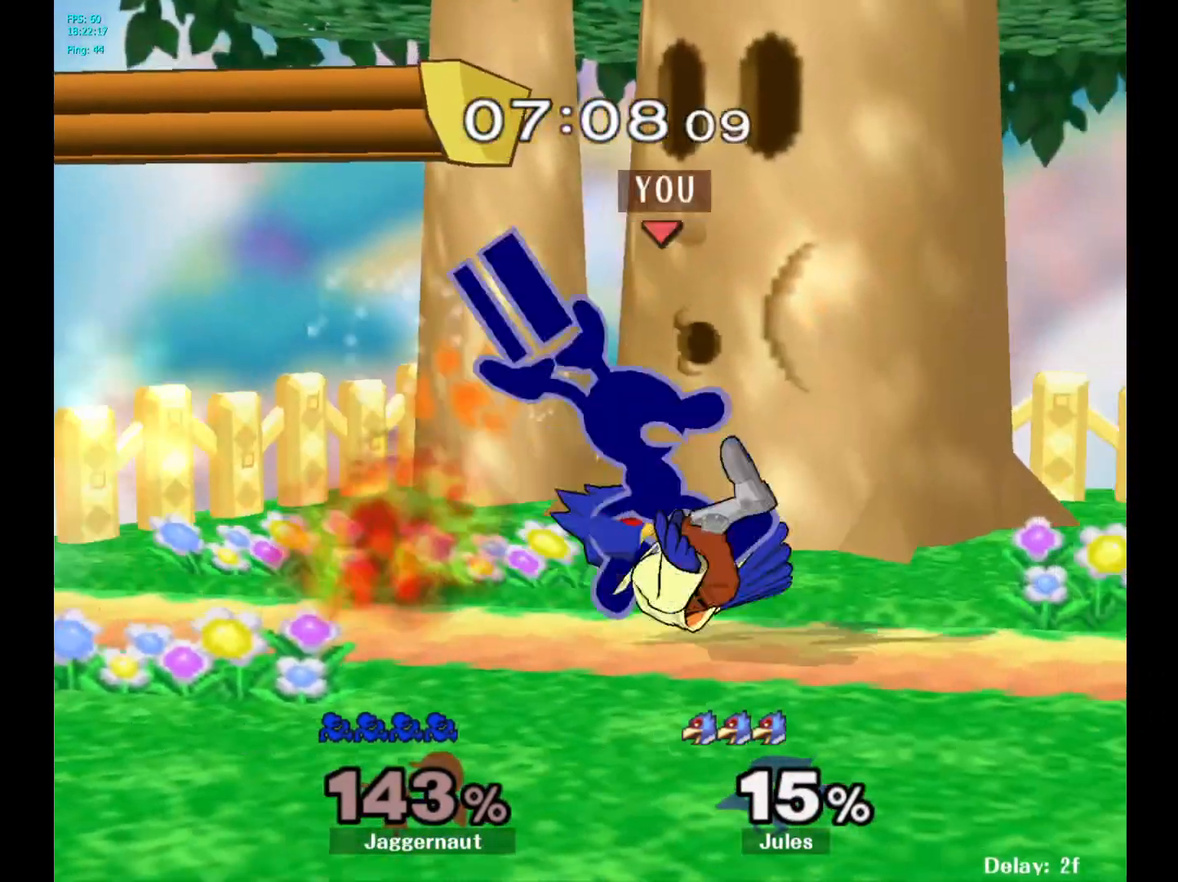
{"buttons": [], "left_stick": "center", "right_stick": "center", "events": [[83, "A", "up"], [317, "R1", "down"], [317, "left_stick", "down"], [450, "R1", "up"], [467, "left_stick", "center"]]}
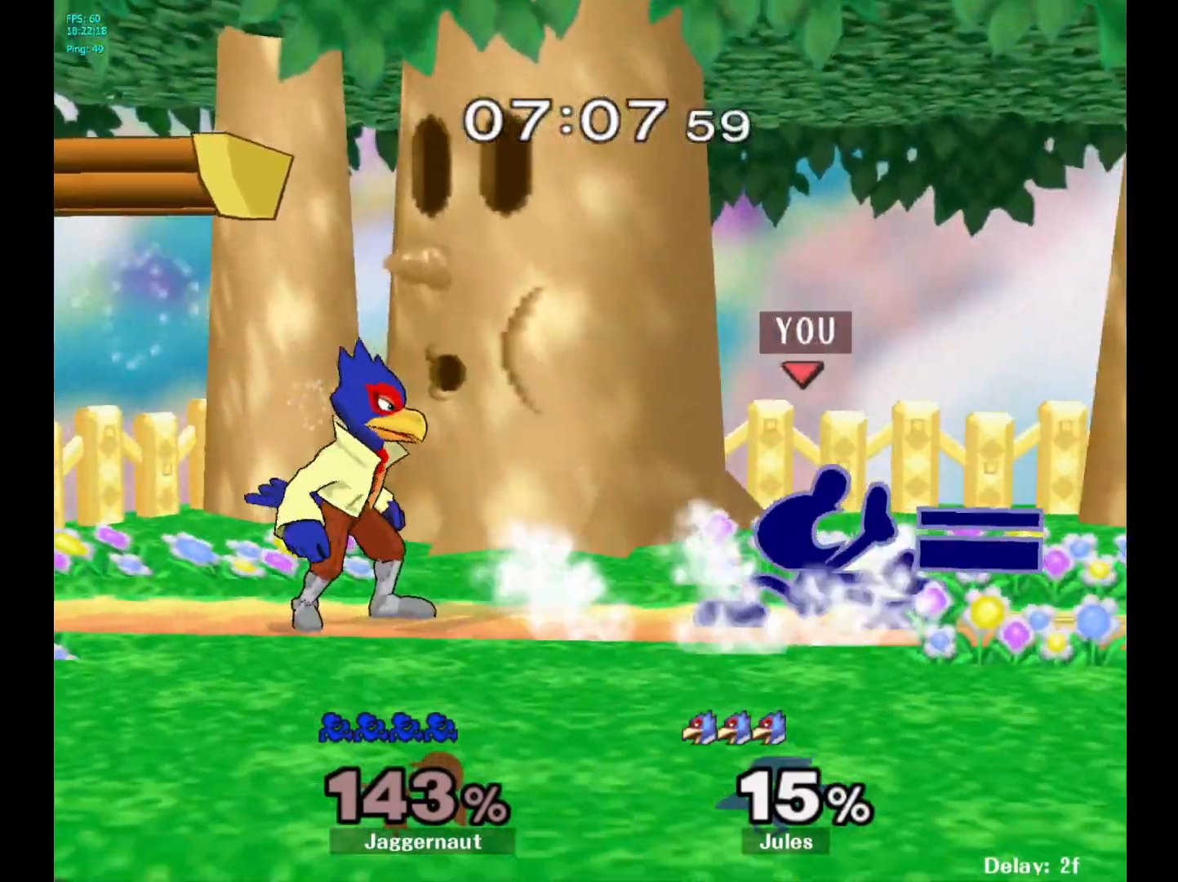
{"buttons": [], "left_stick": "left", "right_stick": "center", "events": [[67, "left_stick", "right"], [233, "Y", "down"], [233, "left_stick", "left"], [267, "Y", "up"], [350, "A", "down"], [467, "A", "up"]]}
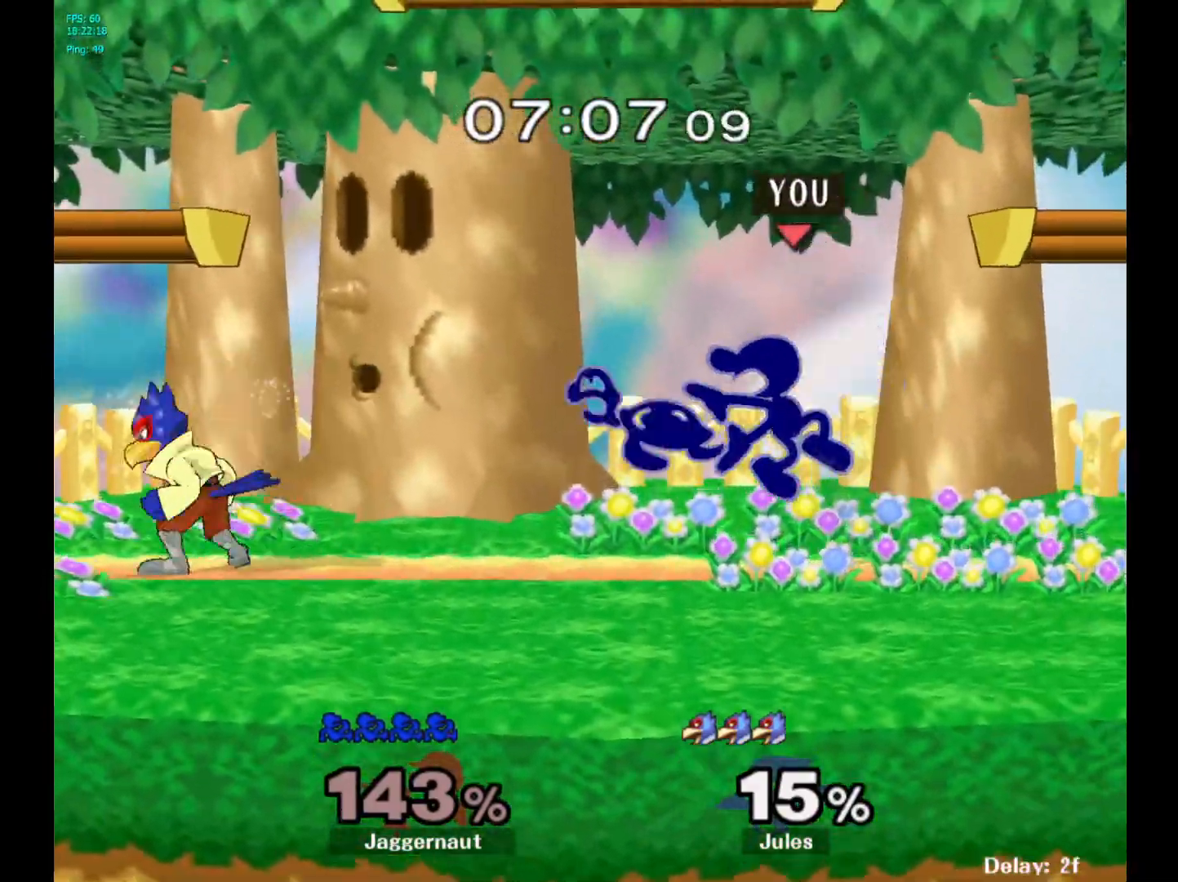
{"buttons": ["R1"], "left_stick": "center", "right_stick": "center", "events": [[267, "R1", "down"], [300, "left_stick", "center"]]}
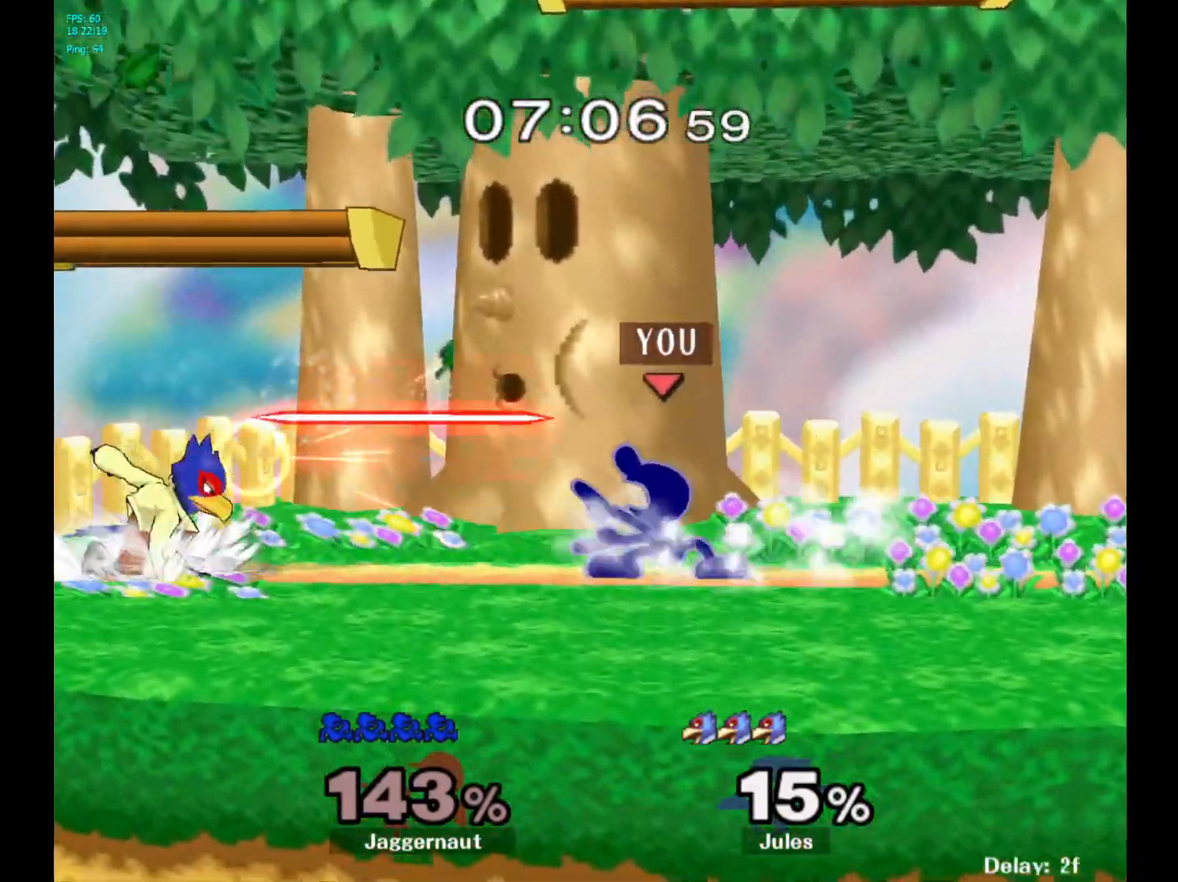
{"buttons": ["R1"], "left_stick": "center", "right_stick": "center", "events": []}
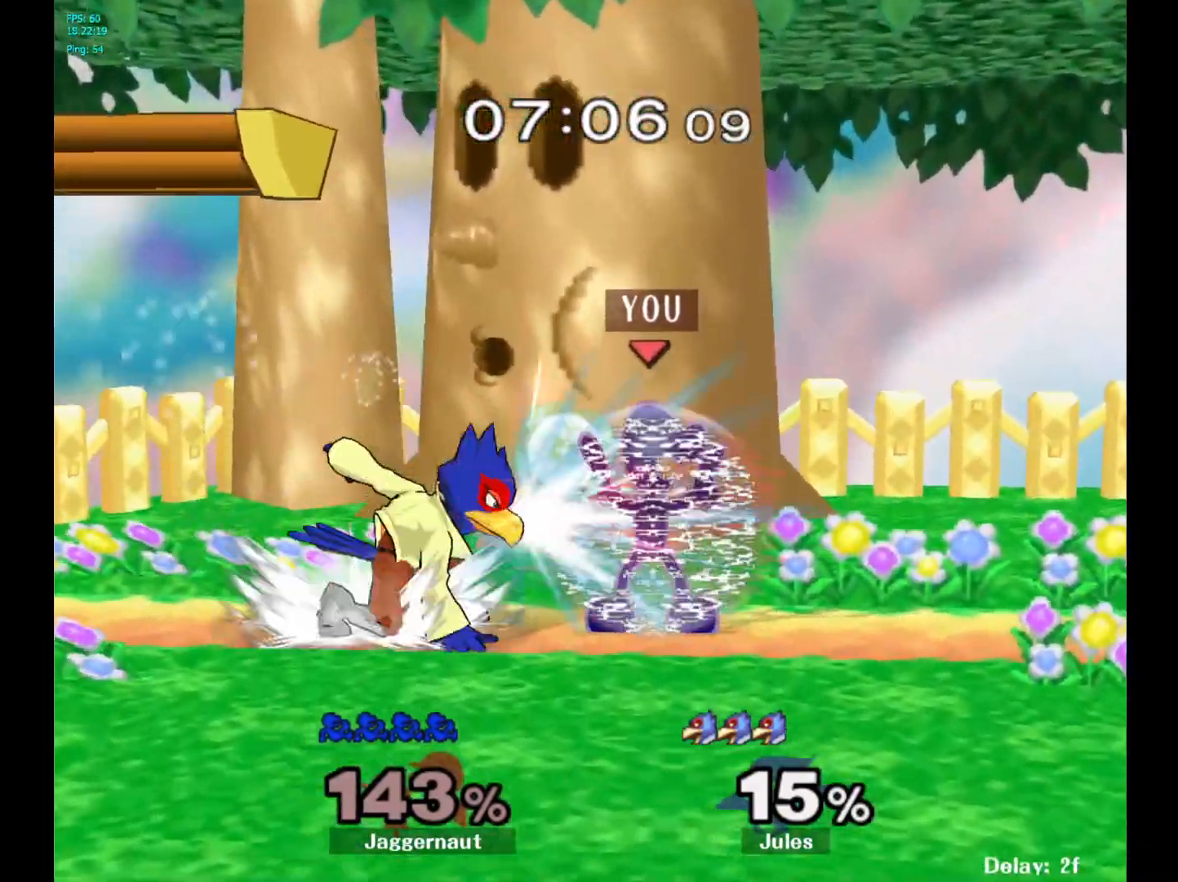
{"buttons": ["R1"], "left_stick": "center", "right_stick": "center", "events": [[283, "Y", "down"], [500, "Y", "up"]]}
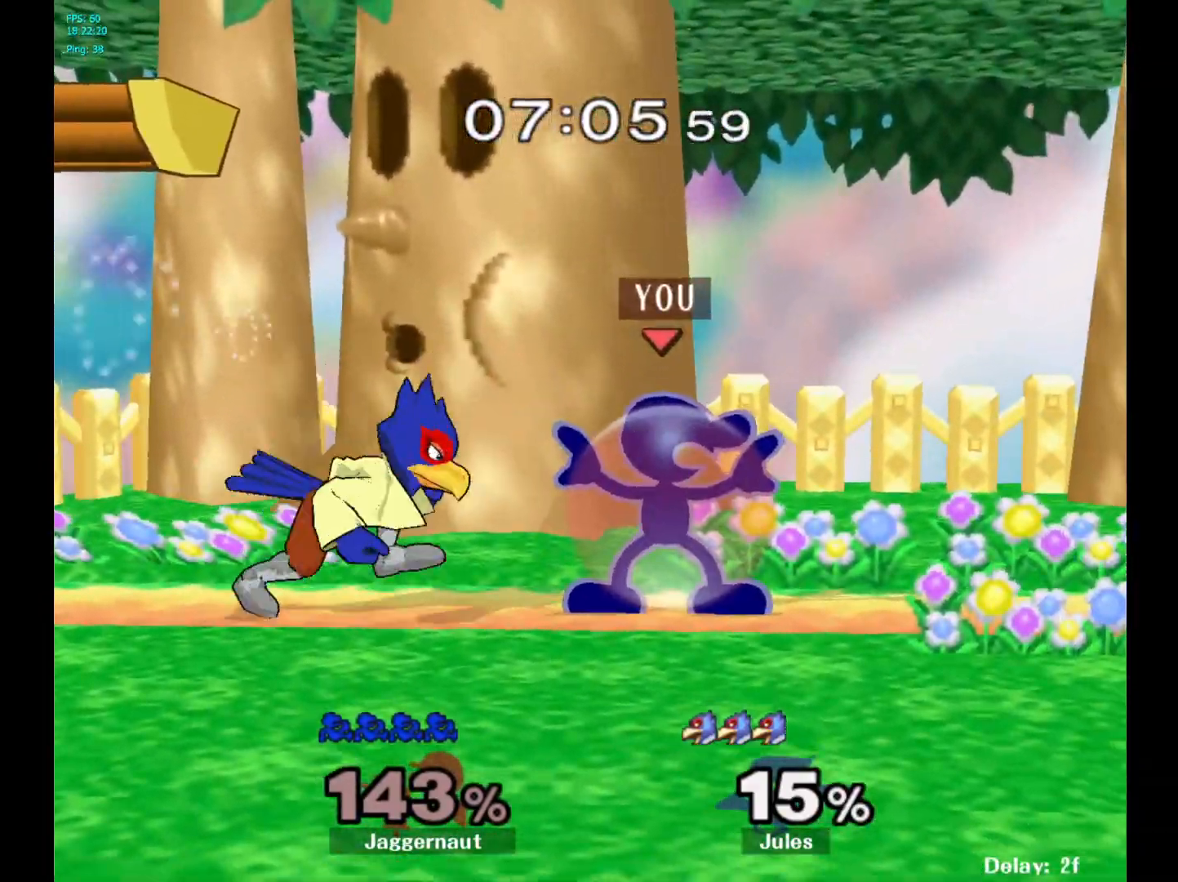
{"buttons": ["R1"], "left_stick": "center", "right_stick": "center", "events": [[67, "Y", "down"], [283, "Y", "up"]]}
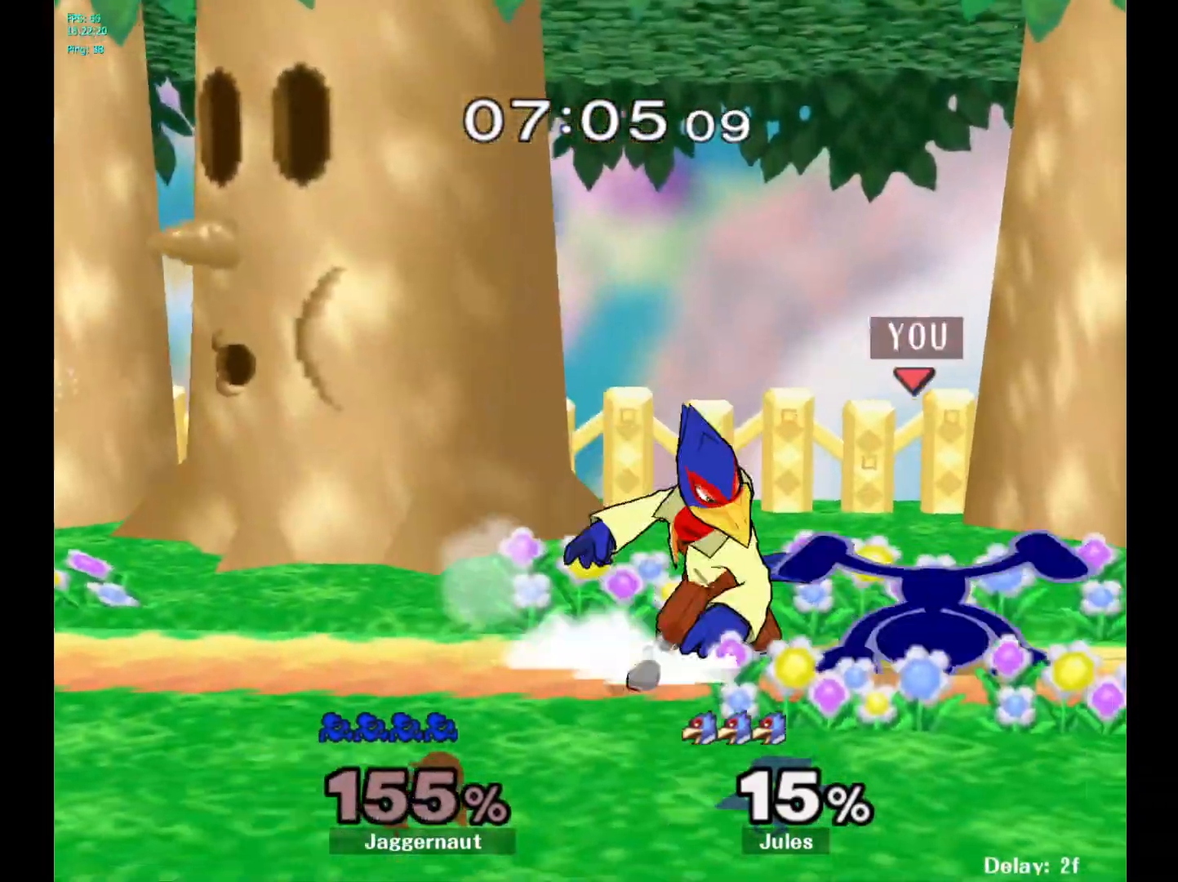
{"buttons": [], "left_stick": "center", "right_stick": "center", "events": [[17, "R1", "up"], [267, "A", "down"], [383, "A", "up"]]}
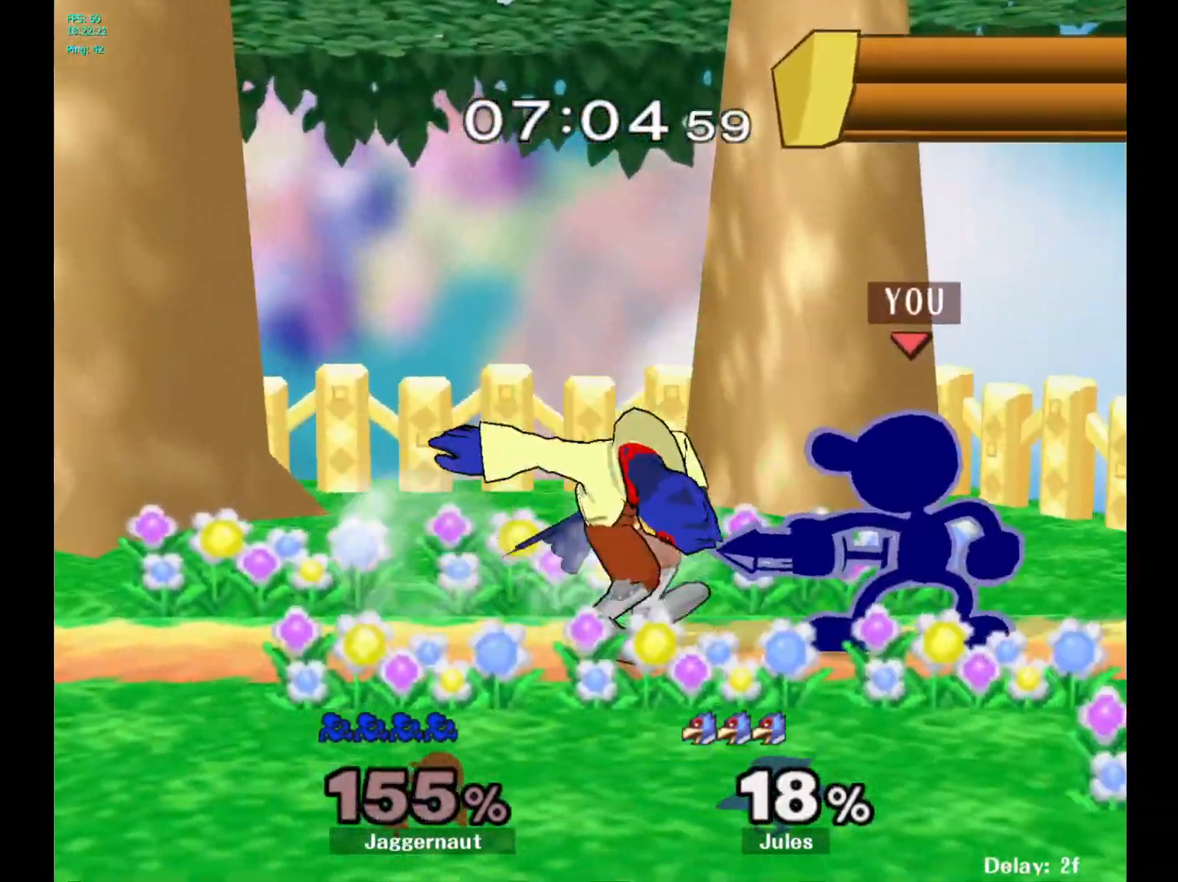
{"buttons": [], "left_stick": "center", "right_stick": "center", "events": [[67, "left_stick", "down"], [133, "A", "down"], [250, "A", "up"], [450, "left_stick", "center"]]}
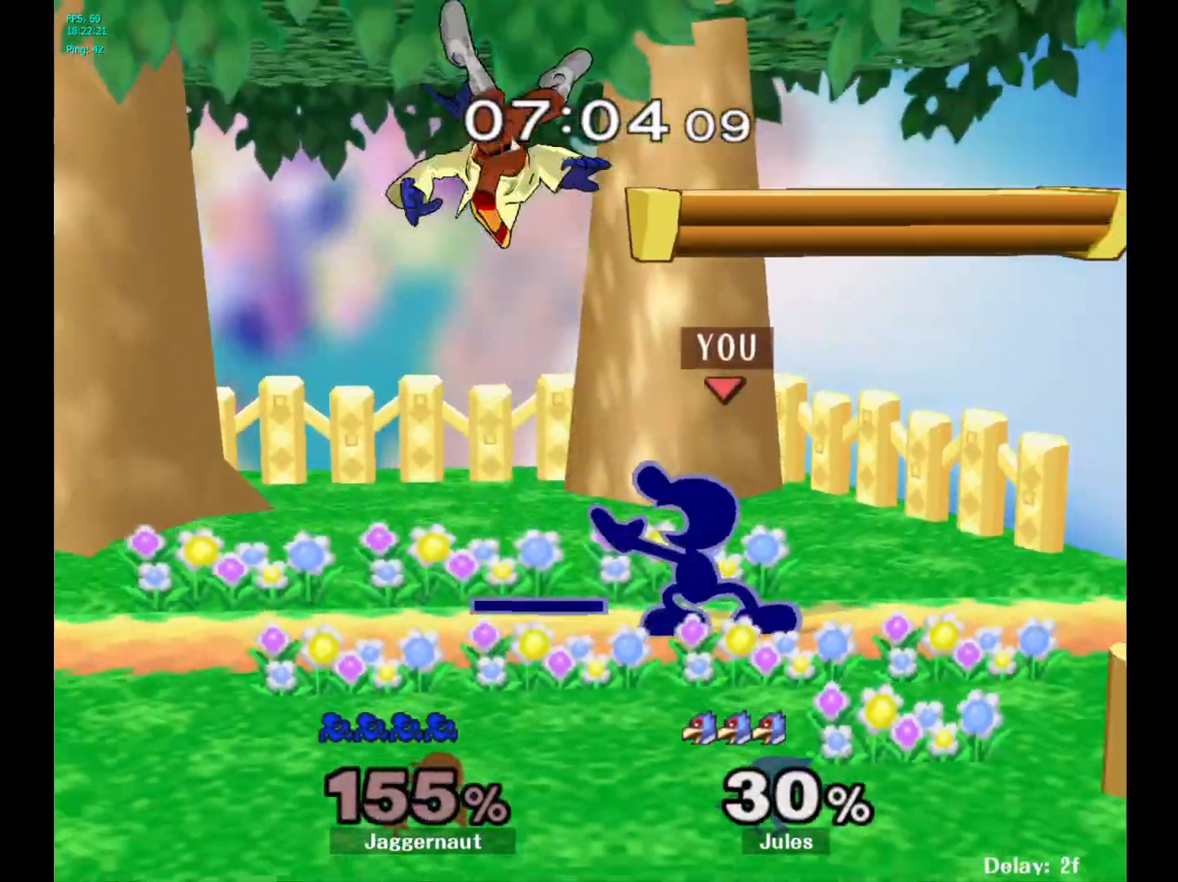
{"buttons": [], "left_stick": "center", "right_stick": "center", "events": [[250, "left_stick", "left"], [283, "A", "down"], [317, "left_stick", "center"], [350, "A", "up"]]}
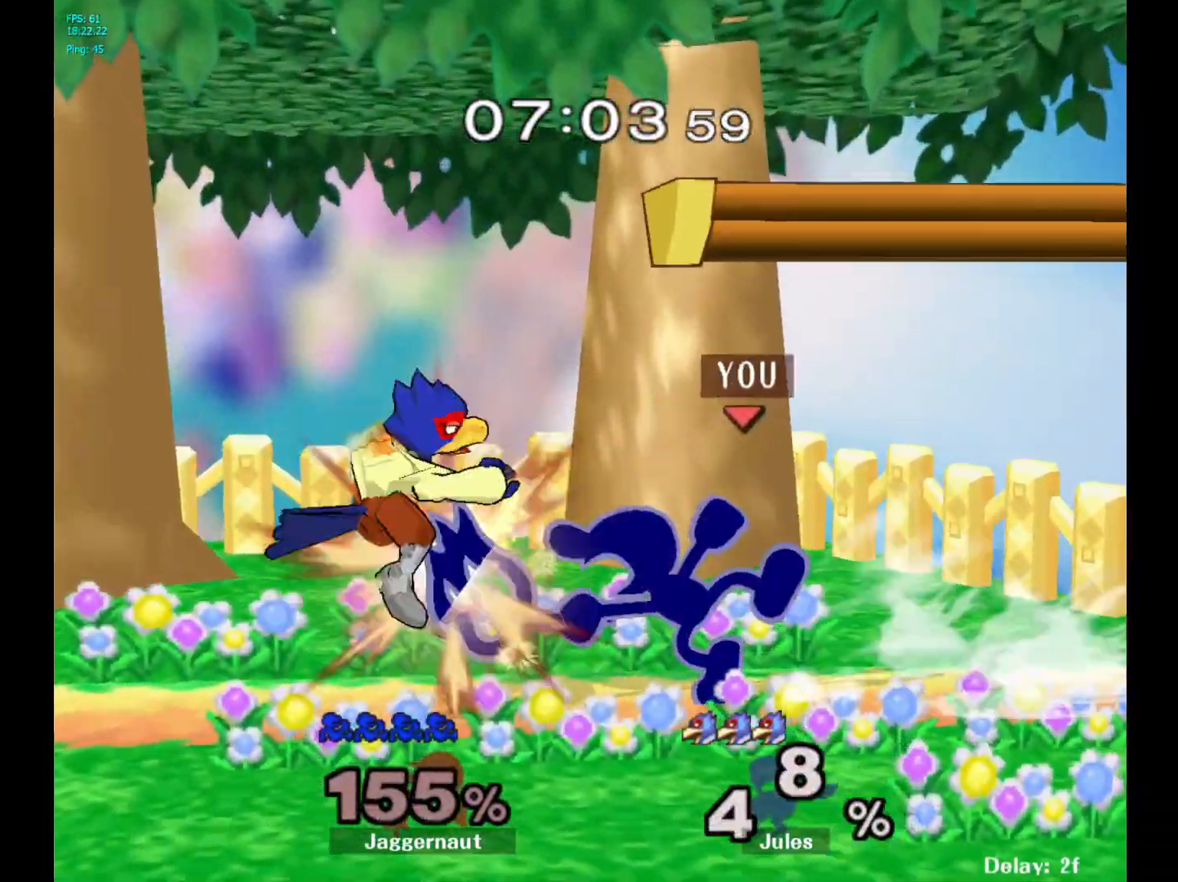
{"buttons": [], "left_stick": "center", "right_stick": "center", "events": []}
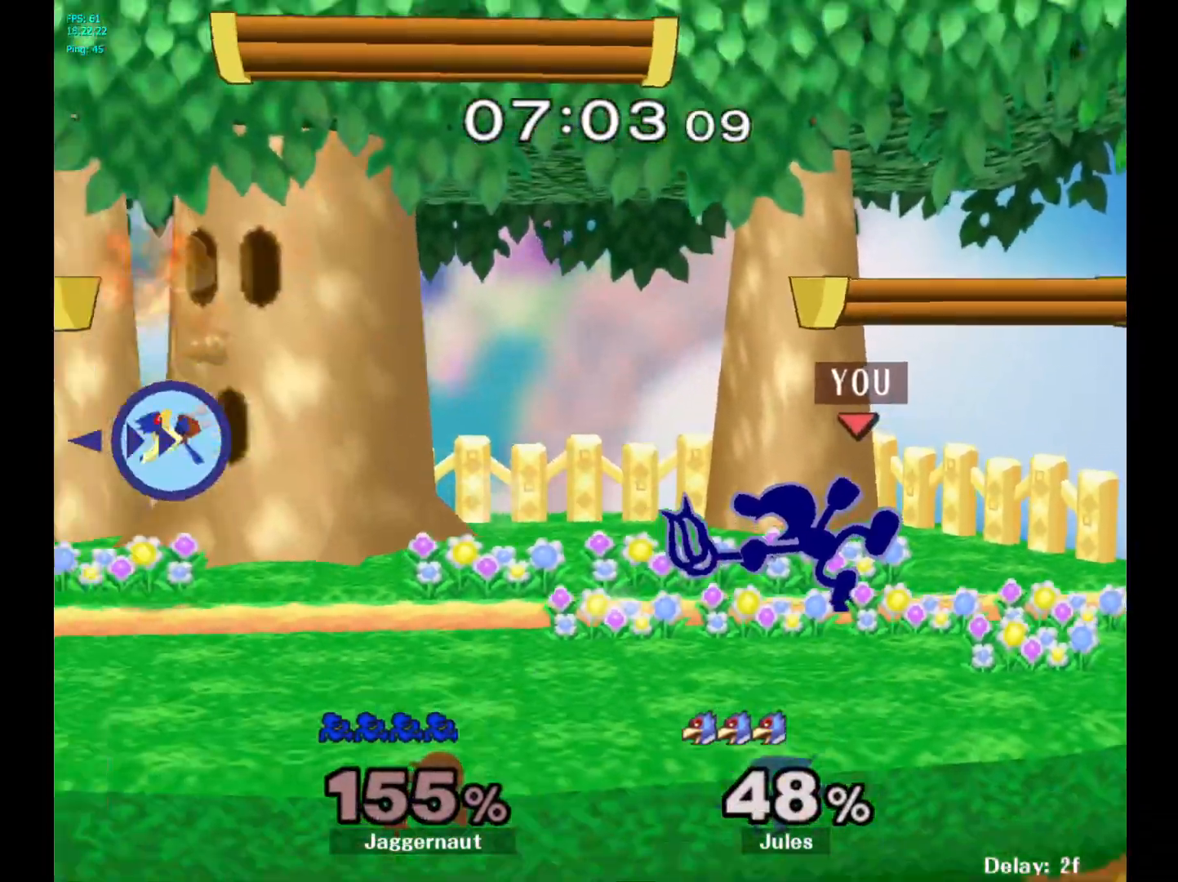
{"buttons": [], "left_stick": "left", "right_stick": "center", "events": [[50, "left_stick", "left"]]}
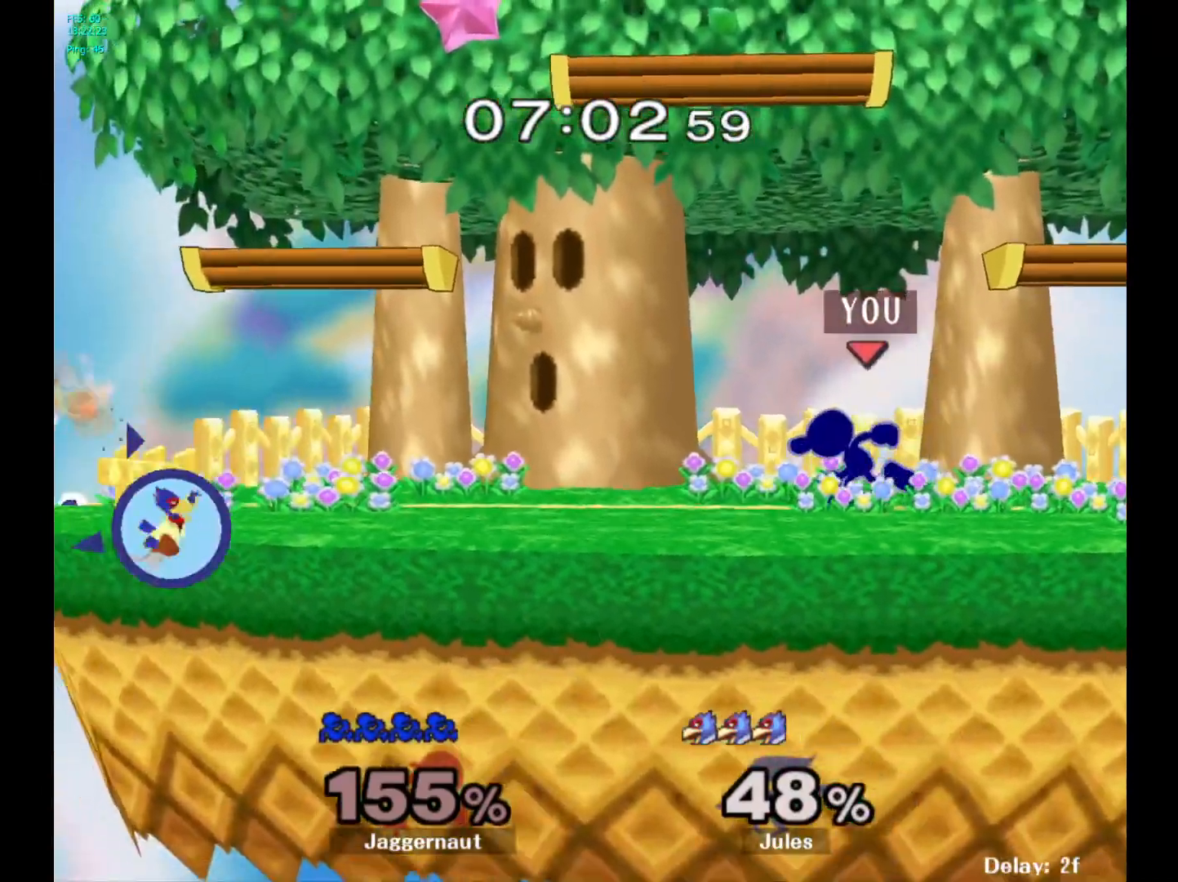
{"buttons": [], "left_stick": "left", "right_stick": "center", "events": []}
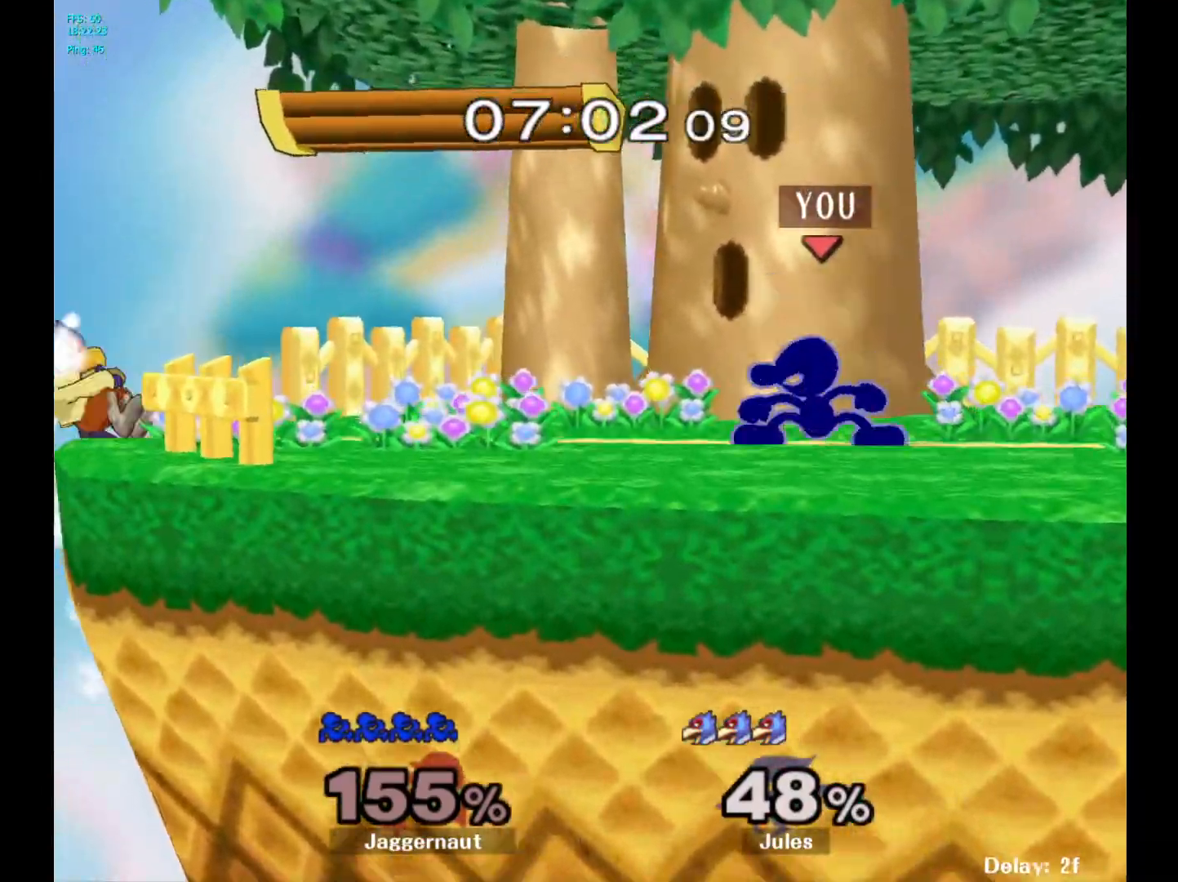
{"buttons": [], "left_stick": "left", "right_stick": "center", "events": [[17, "Y", "down"], [50, "Y", "up"], [150, "A", "down"], [300, "A", "up"]]}